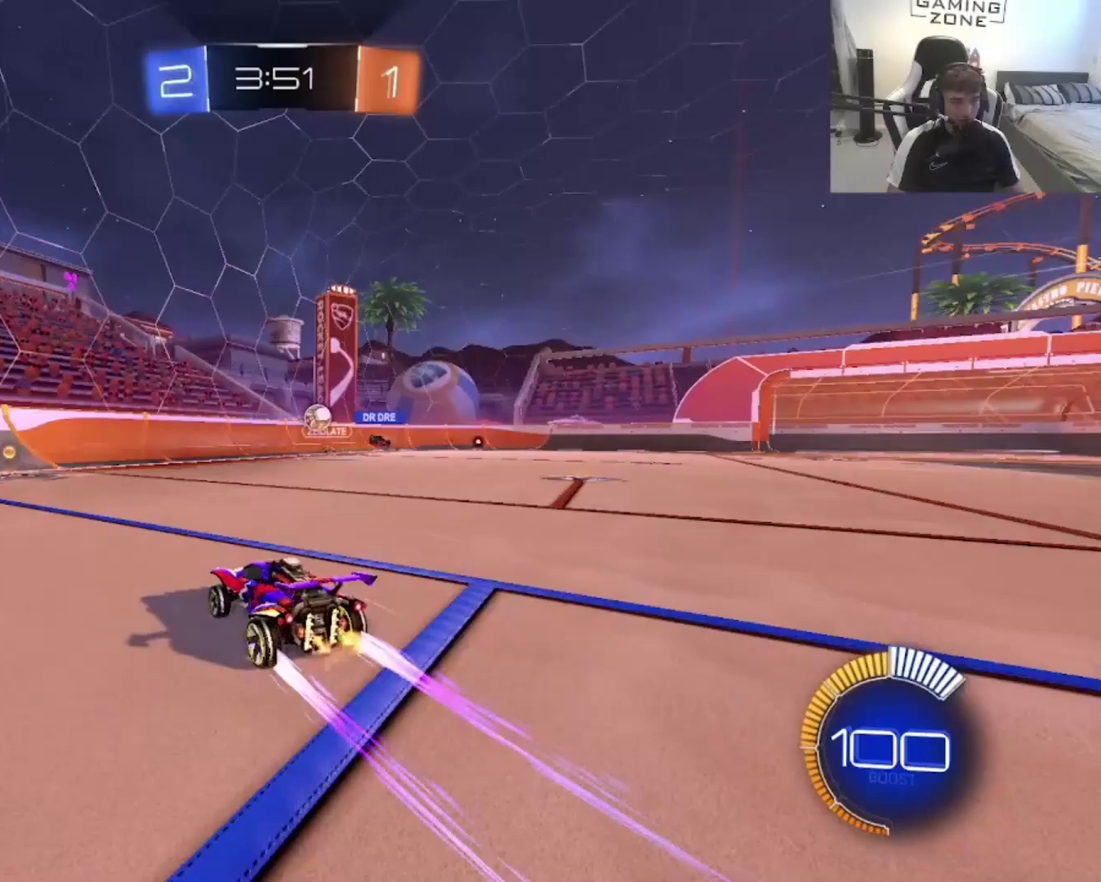
Gameplay with a controller (PlayStation layout); each line is a JSON object with the inputs held at the frame after it. "events" lists button and stick changes between this image and that frame as [ms after this image, input, new state], when the widget could be followed in between. Not read: L2.
{"buttons": ["R2"], "left_stick": "up-right", "right_stick": "center", "events": [[167, "left_stick", "right"], [417, "left_stick", "up-right"]]}
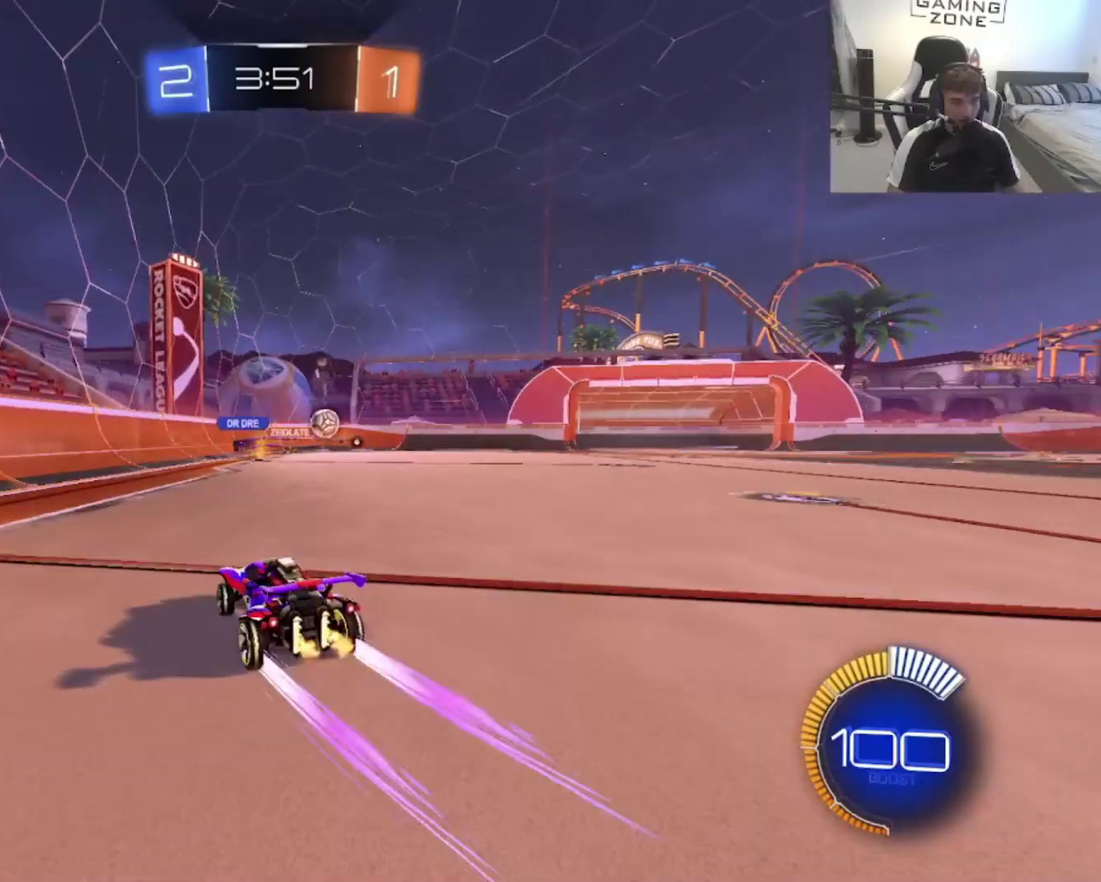
{"buttons": ["R2"], "left_stick": "center", "right_stick": "center", "events": [[333, "left_stick", "center"]]}
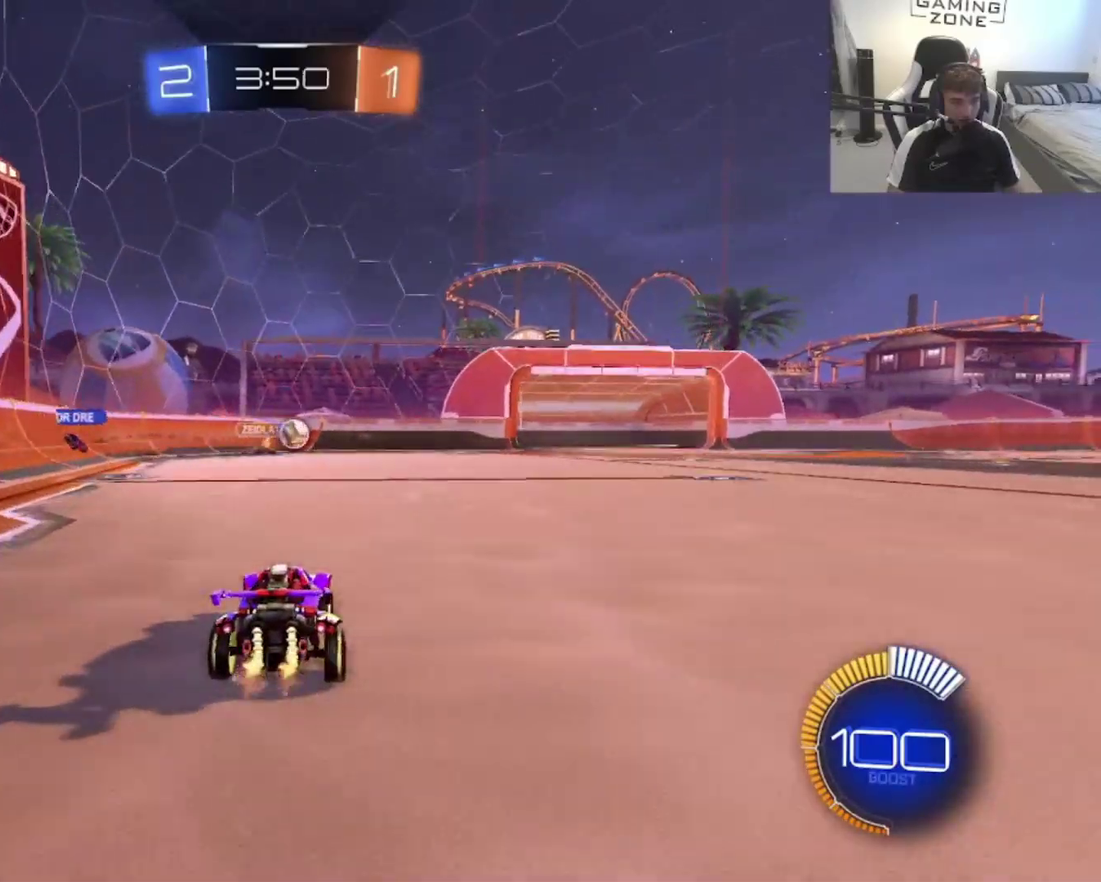
{"buttons": ["R2"], "left_stick": "left", "right_stick": "center", "events": [[100, "left_stick", "up-right"], [400, "left_stick", "up-left"], [467, "left_stick", "left"]]}
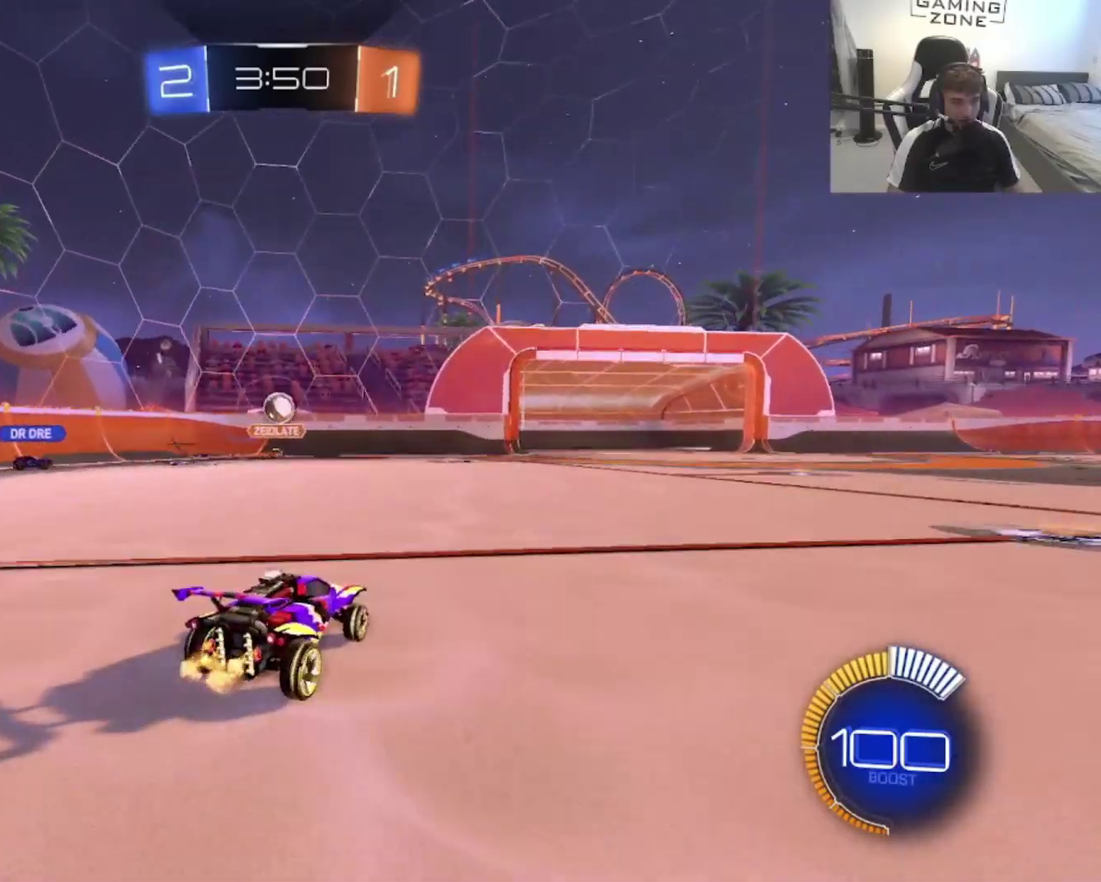
{"buttons": [], "left_stick": "up-right", "right_stick": "center", "events": [[67, "left_stick", "center"], [133, "left_stick", "up-right"], [267, "R2", "up"]]}
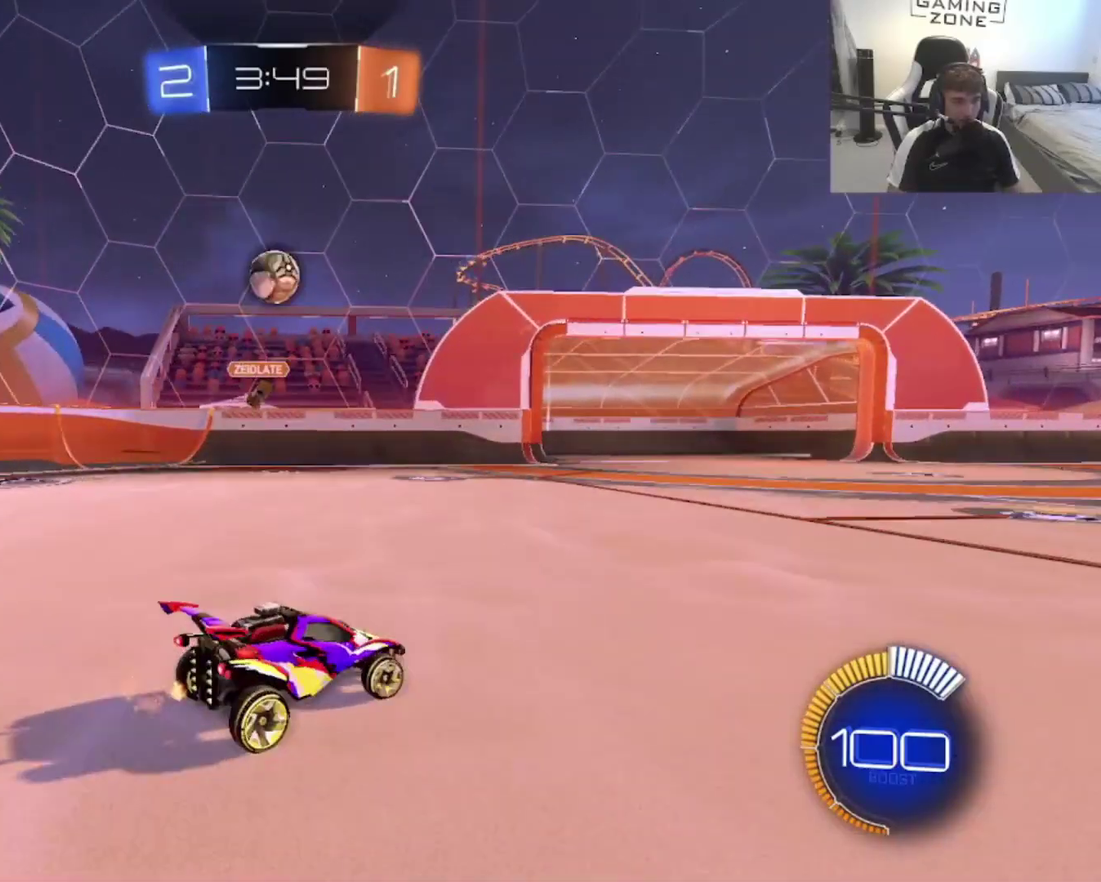
{"buttons": ["R2"], "left_stick": "up-right", "right_stick": "center", "events": [[67, "R2", "down"], [133, "R2", "up"], [267, "R2", "down"]]}
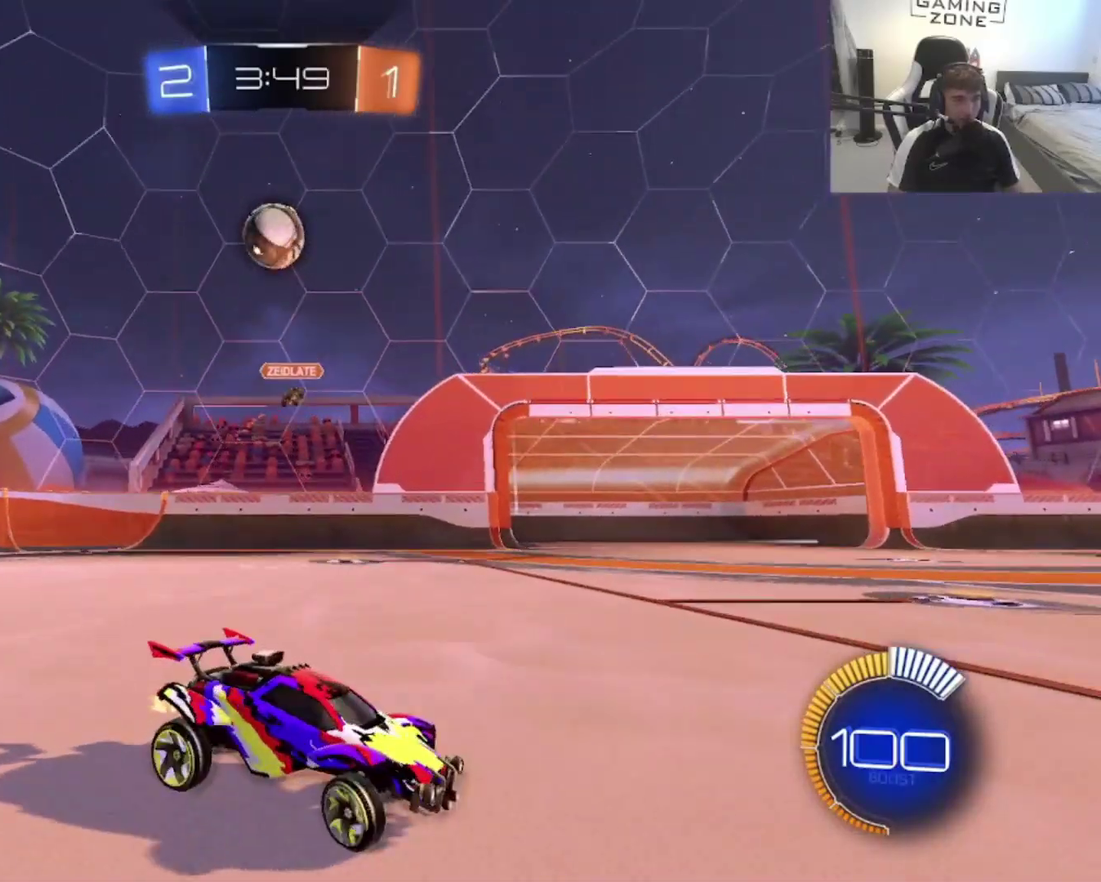
{"buttons": ["CIRCLE", "R2"], "left_stick": "up-right", "right_stick": "center", "events": [[467, "CIRCLE", "down"]]}
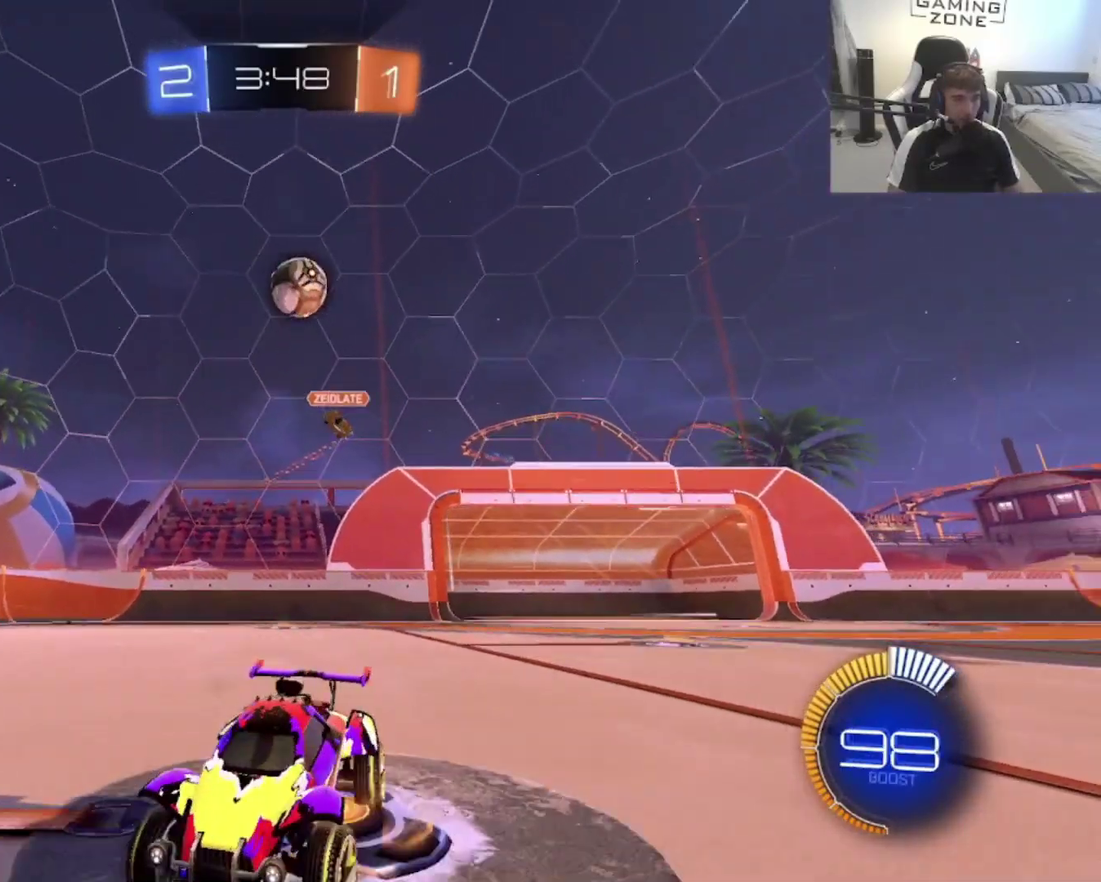
{"buttons": ["CIRCLE", "R2"], "left_stick": "up-left", "right_stick": "center", "events": [[67, "left_stick", "center"], [400, "left_stick", "up-left"]]}
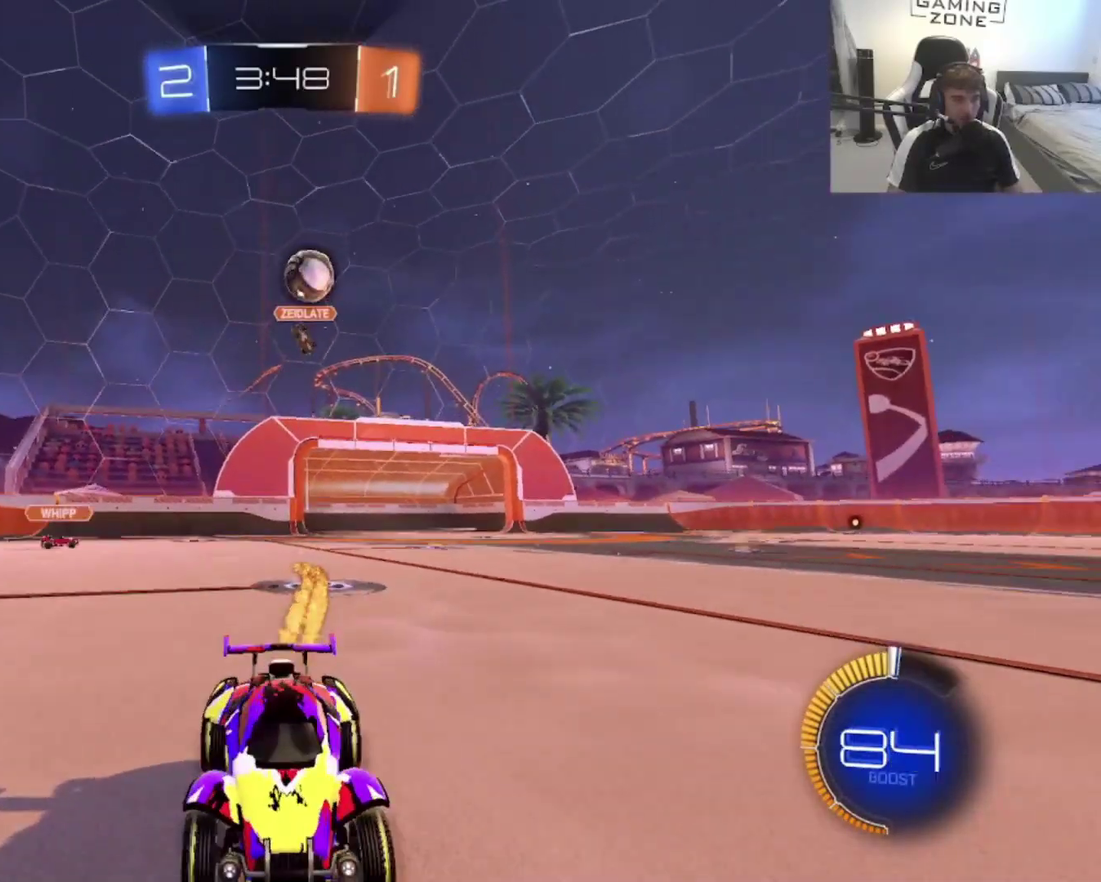
{"buttons": [], "left_stick": "up-left", "right_stick": "center", "events": [[133, "CIRCLE", "up"], [233, "R2", "up"], [433, "left_stick", "center"], [500, "left_stick", "up-left"]]}
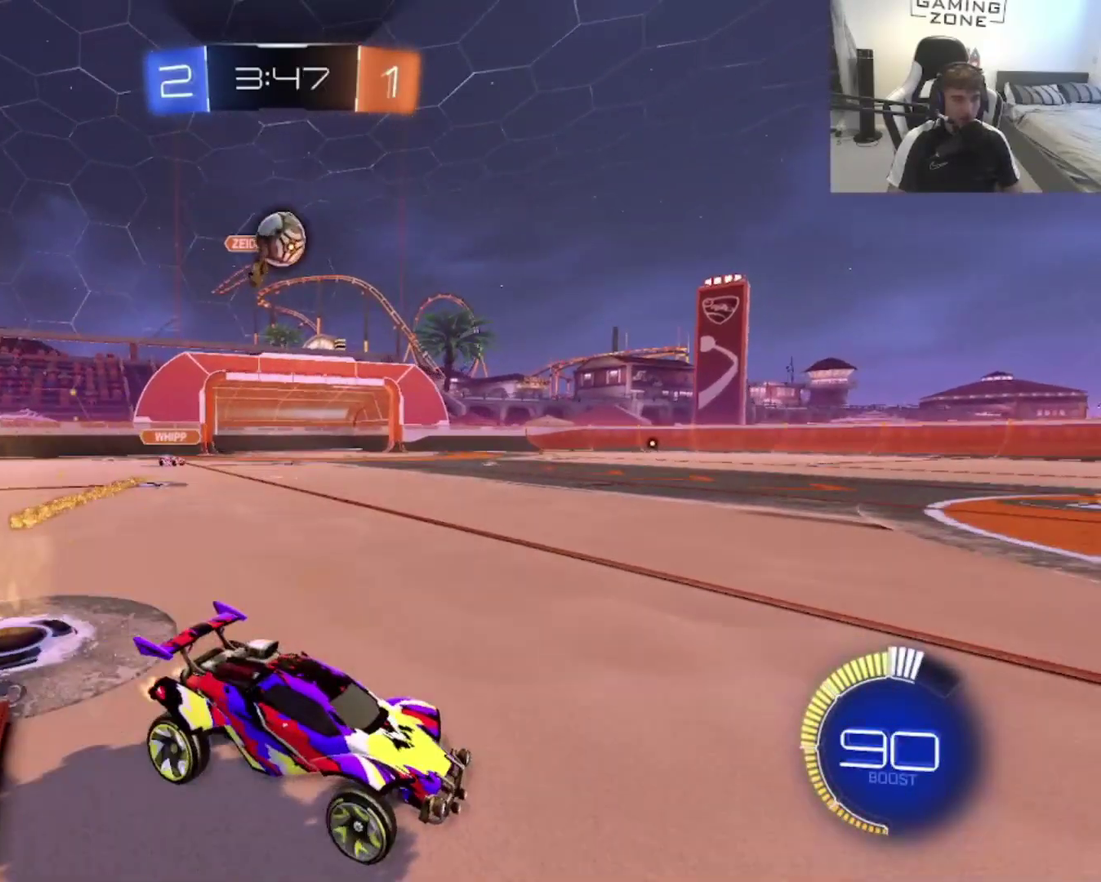
{"buttons": ["R2"], "left_stick": "up-left", "right_stick": "center", "events": [[133, "left_stick", "up-right"], [233, "R2", "down"], [300, "left_stick", "center"], [400, "R2", "up"], [400, "left_stick", "up-left"], [500, "R2", "down"]]}
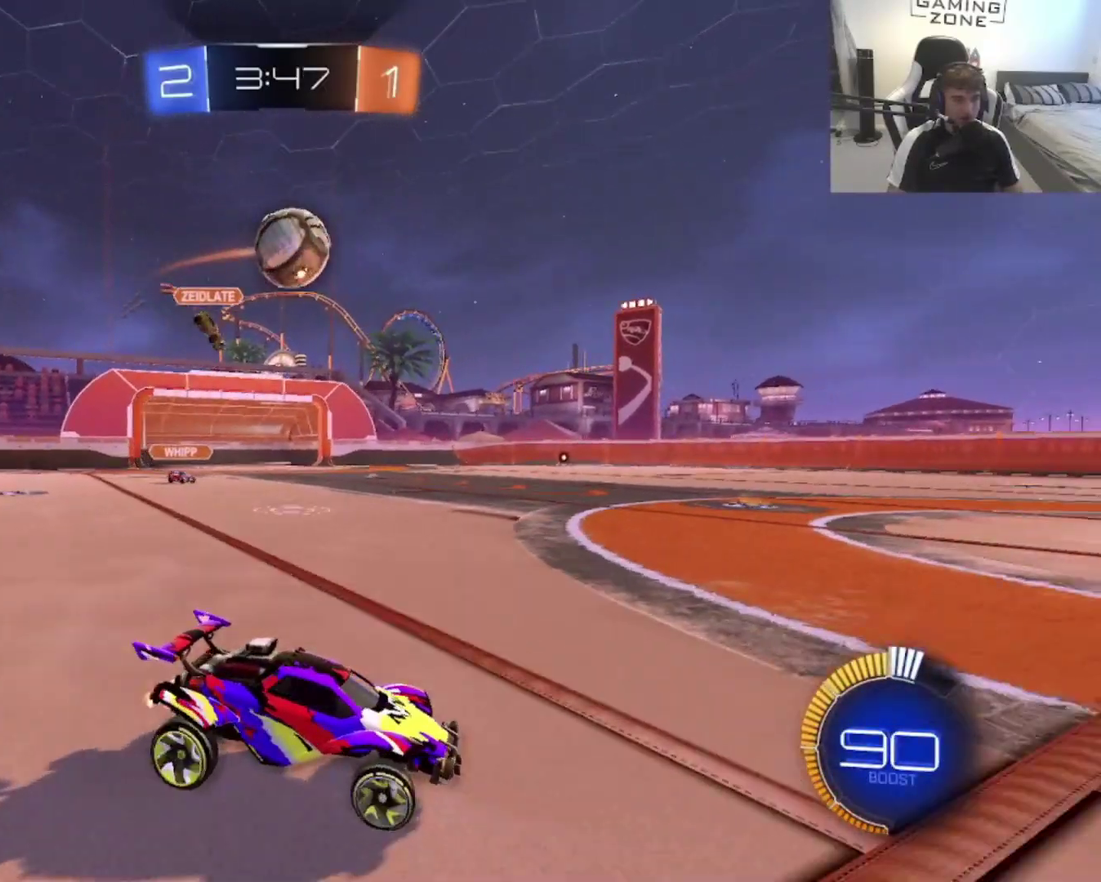
{"buttons": ["CROSS", "R2"], "left_stick": "up-right", "right_stick": "center", "events": [[83, "left_stick", "left"], [200, "R2", "up"], [267, "CROSS", "down"], [267, "left_stick", "up-right"], [400, "CROSS", "up"], [467, "CROSS", "down"], [467, "R2", "down"]]}
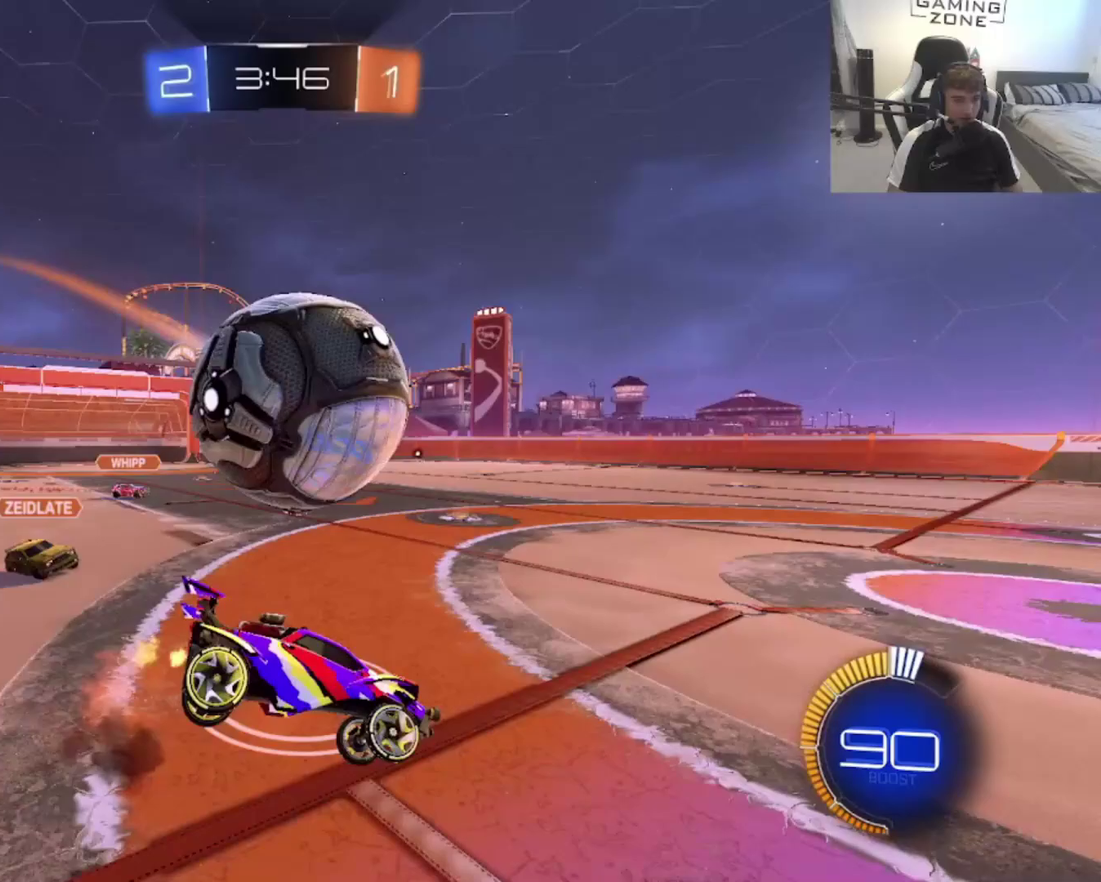
{"buttons": ["CIRCLE", "R2"], "left_stick": "down-left", "right_stick": "center"}
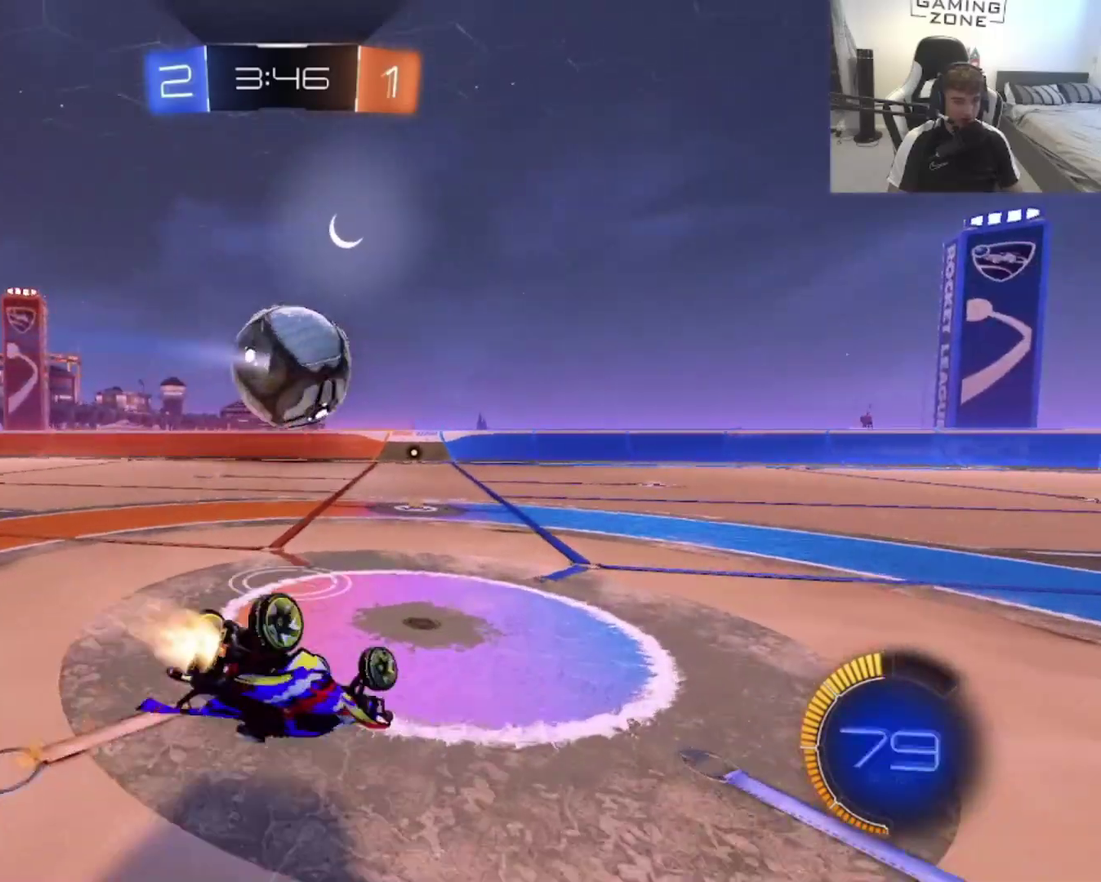
{"buttons": ["CIRCLE", "R2"], "left_stick": "down", "right_stick": "center", "events": [[67, "left_stick", "left"], [133, "left_stick", "down-left"], [250, "left_stick", "down"]]}
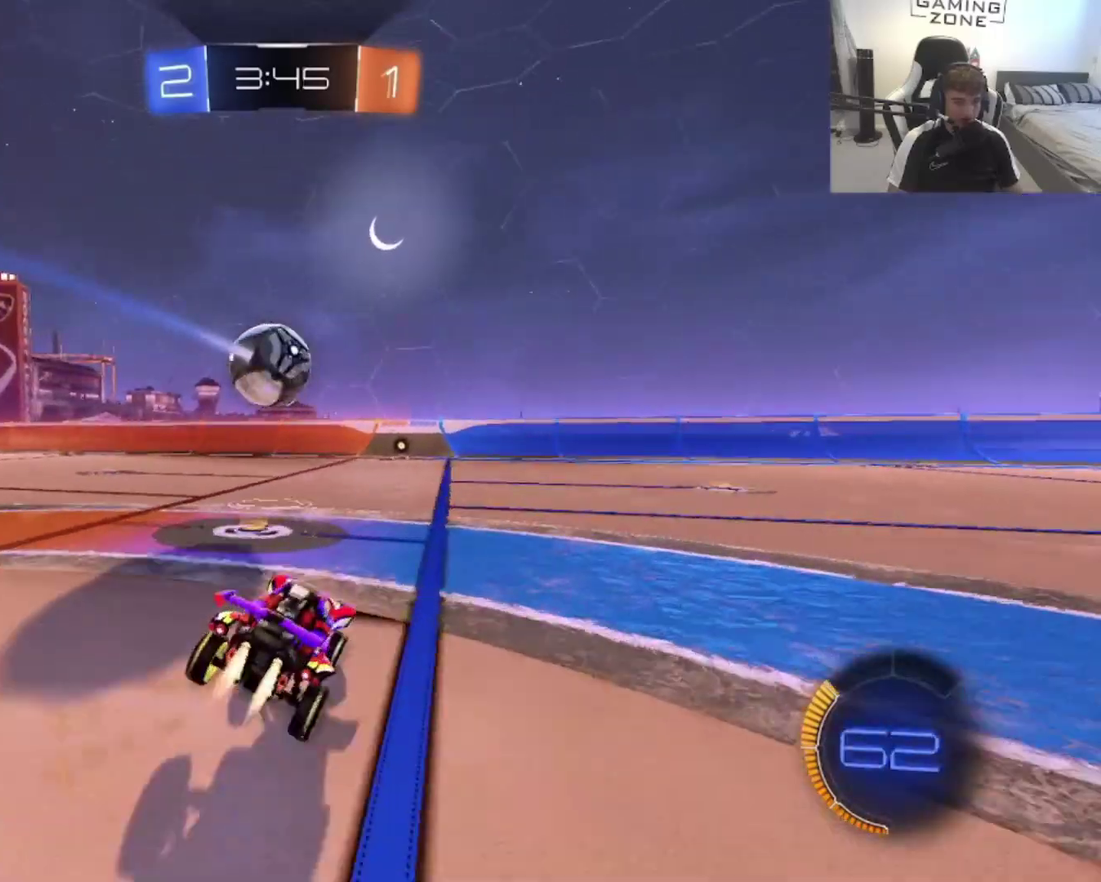
{"buttons": ["R2"], "left_stick": "up-right", "right_stick": "center", "events": [[17, "left_stick", "down-right"], [167, "CIRCLE", "up"], [167, "left_stick", "right"], [400, "left_stick", "up-right"]]}
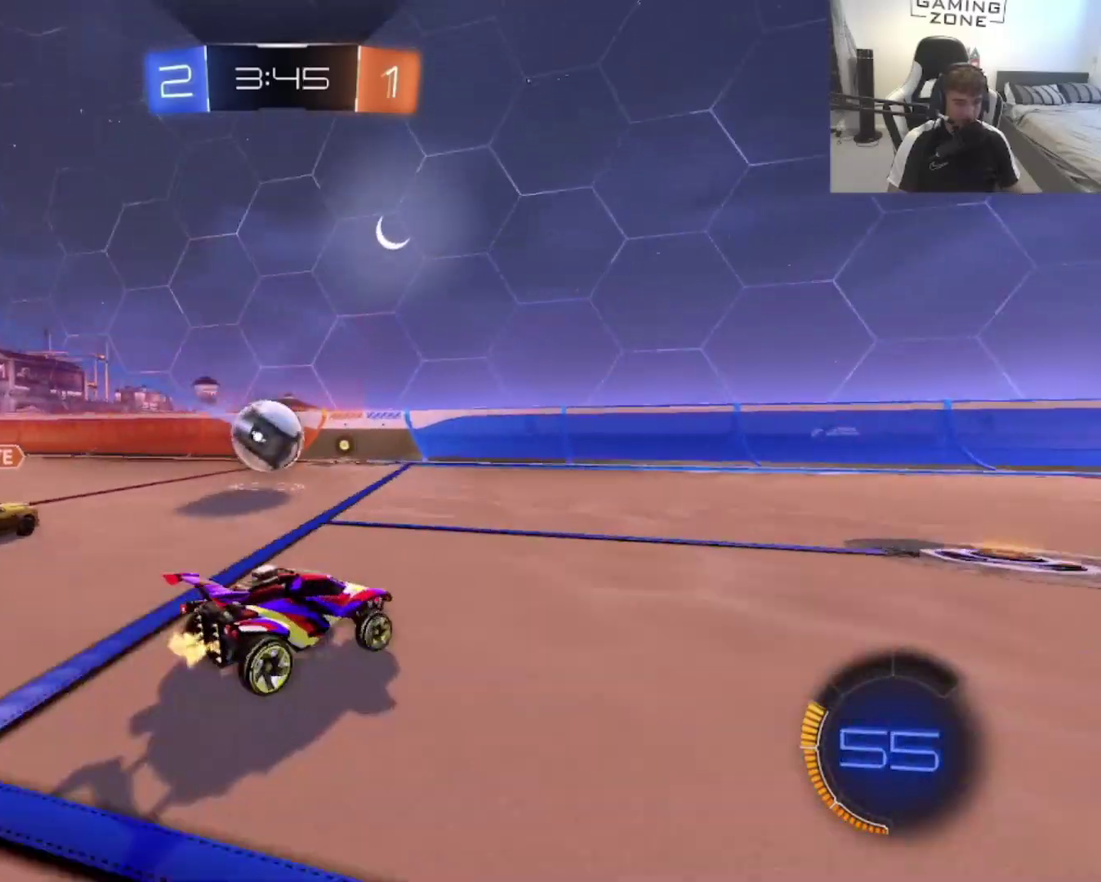
{"buttons": ["CIRCLE", "R2"], "left_stick": "center", "right_stick": "center", "events": [[200, "CIRCLE", "down"], [267, "left_stick", "up-left"], [500, "left_stick", "center"]]}
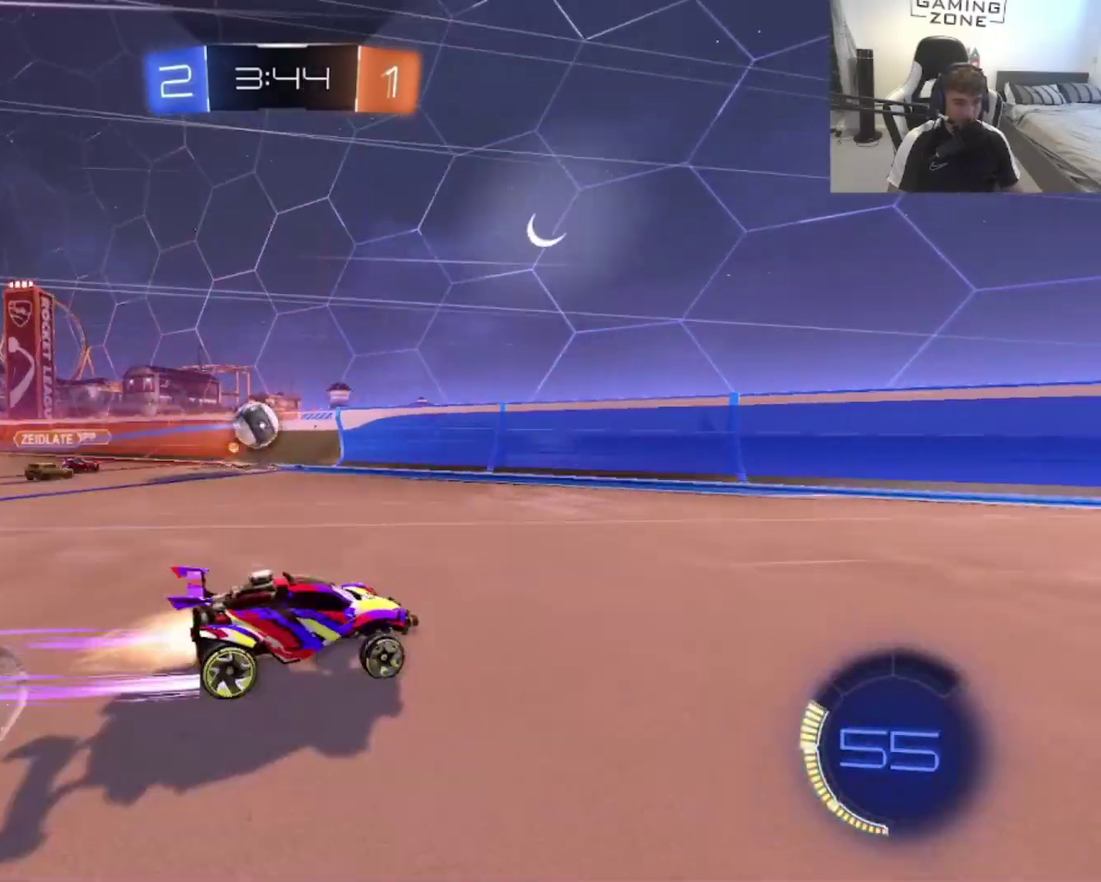
{"buttons": ["R2"], "left_stick": "left", "right_stick": "center", "events": [[33, "TRIANGLE", "down"], [67, "left_stick", "right"], [100, "CIRCLE", "up"], [167, "TRIANGLE", "up"], [167, "left_stick", "up-right"], [433, "left_stick", "left"]]}
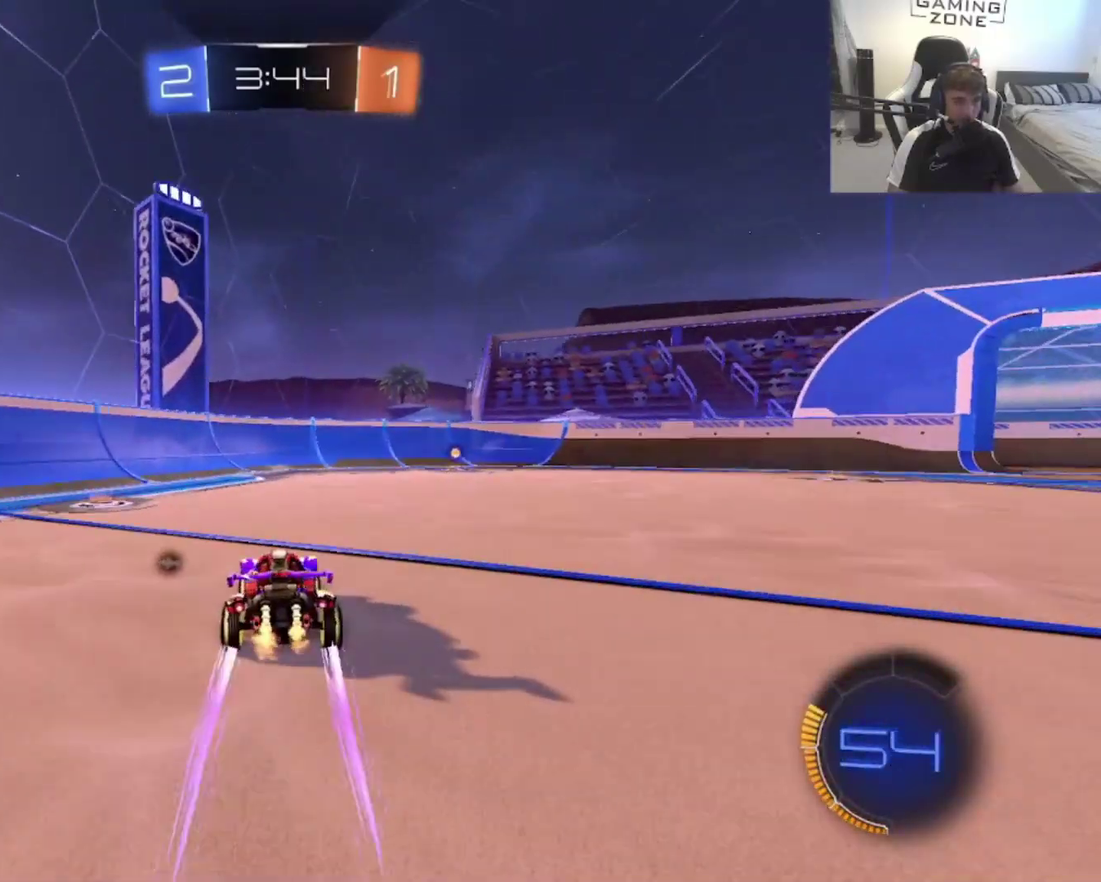
{"buttons": ["R2"], "left_stick": "up-right", "right_stick": "center", "events": [[100, "left_stick", "up-right"], [267, "CIRCLE", "down"], [433, "CIRCLE", "up"]]}
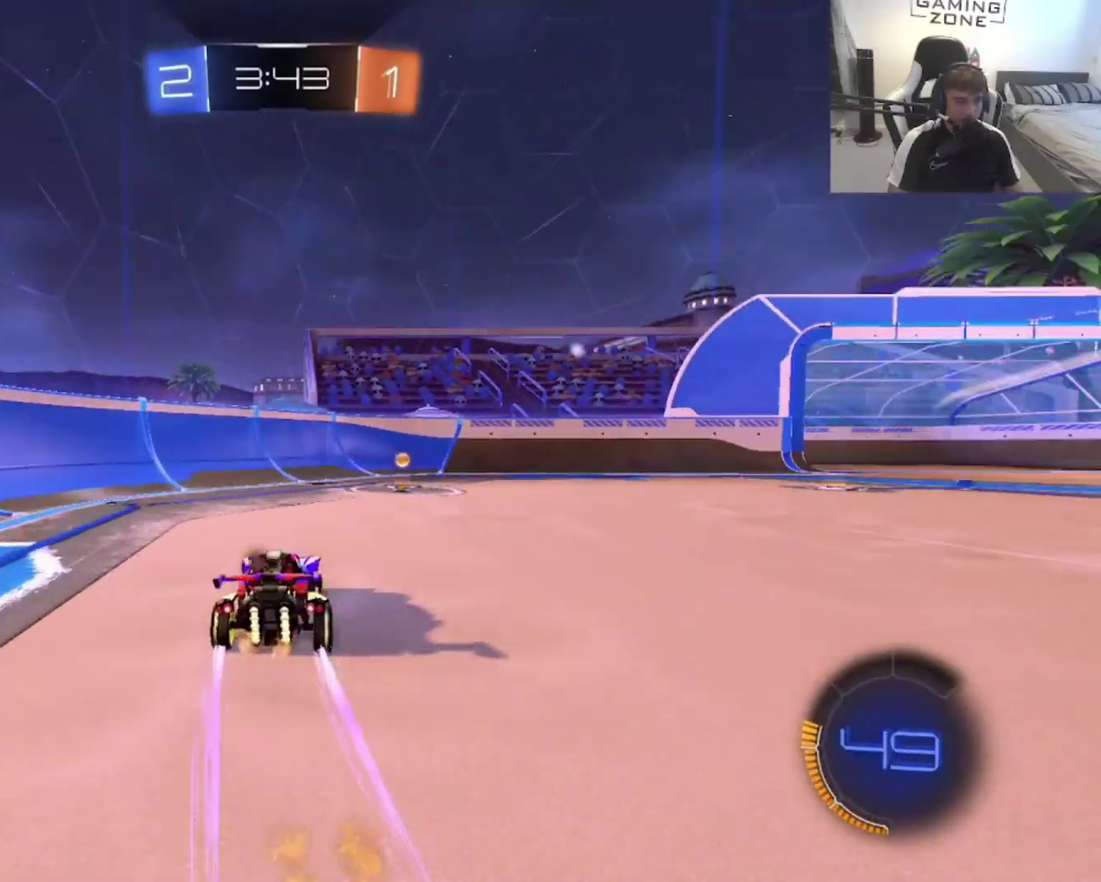
{"buttons": ["SQUARE", "R2"], "left_stick": "right", "right_stick": "center", "events": [[67, "TRIANGLE", "down"], [167, "left_stick", "center"], [200, "TRIANGLE", "up"], [367, "left_stick", "right"], [500, "SQUARE", "down"]]}
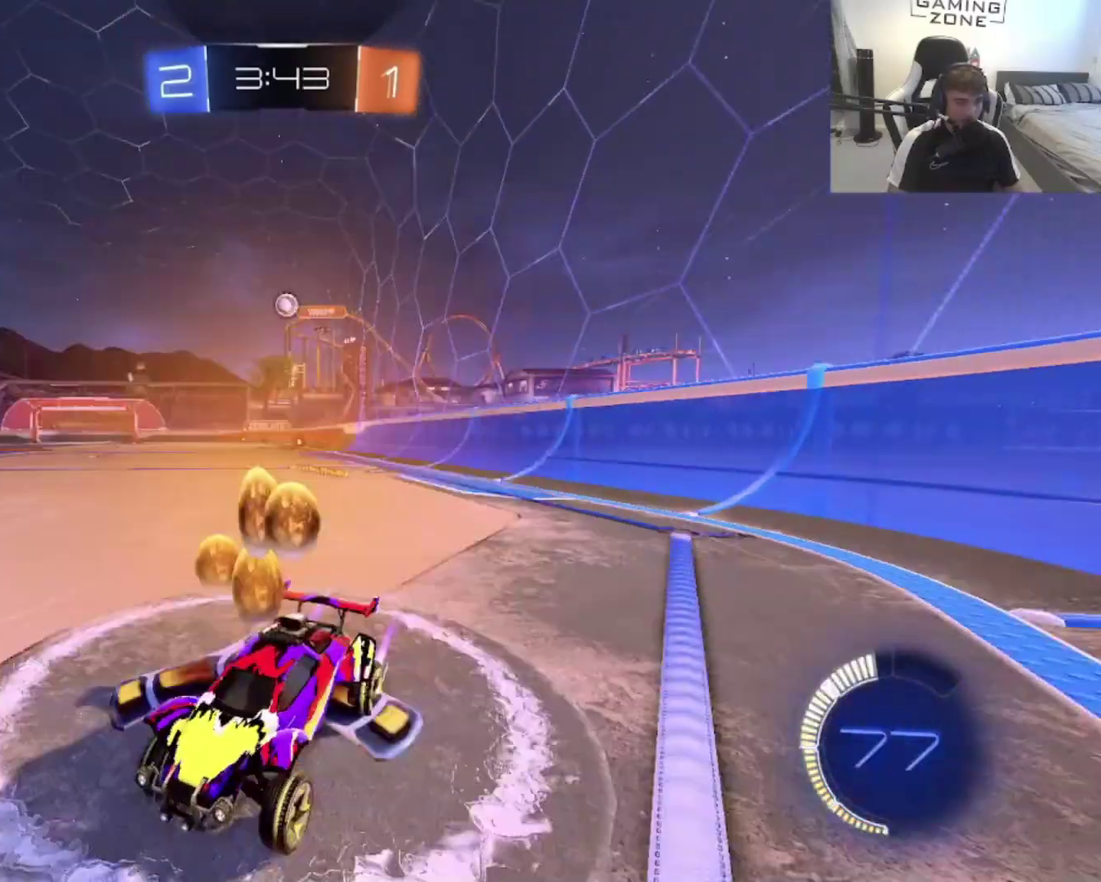
{"buttons": ["R2"], "left_stick": "up-right", "right_stick": "center", "events": [[100, "left_stick", "up-right"], [133, "SQUARE", "up"]]}
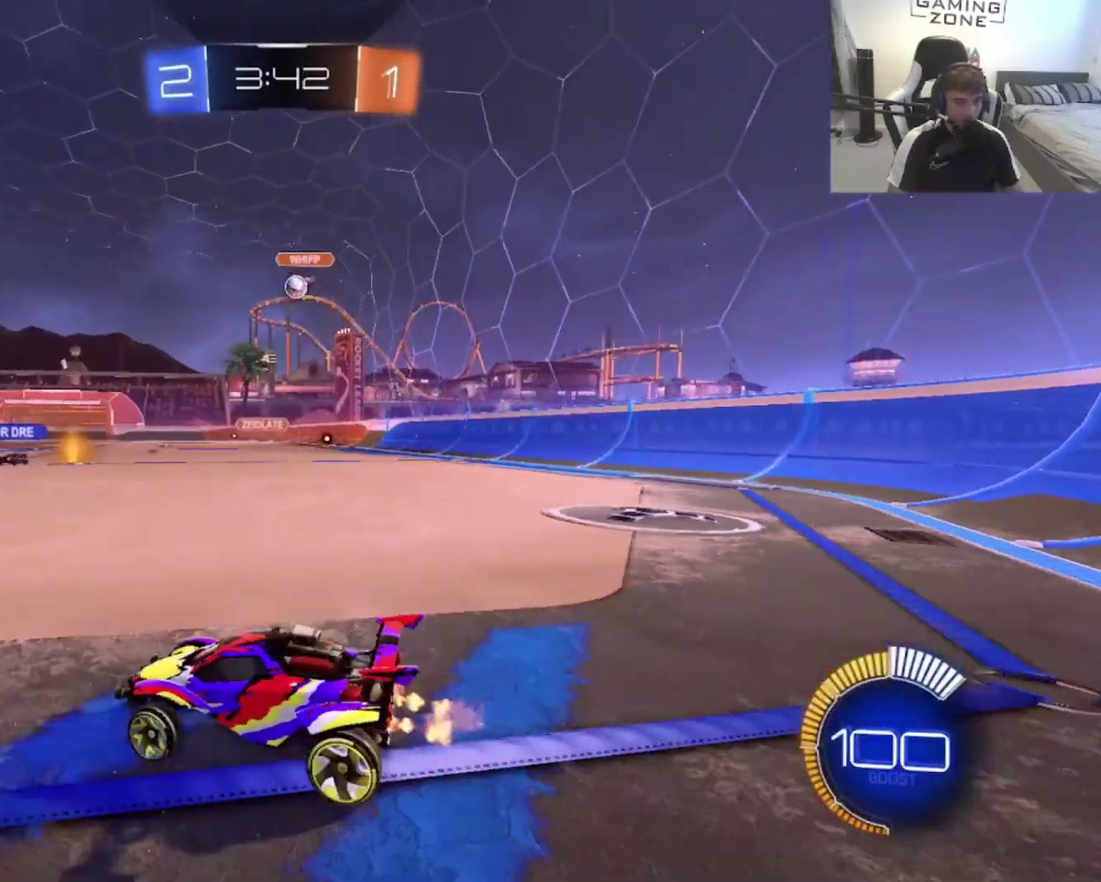
{"buttons": [], "left_stick": "up-right", "right_stick": "center", "events": [[333, "R2", "up"]]}
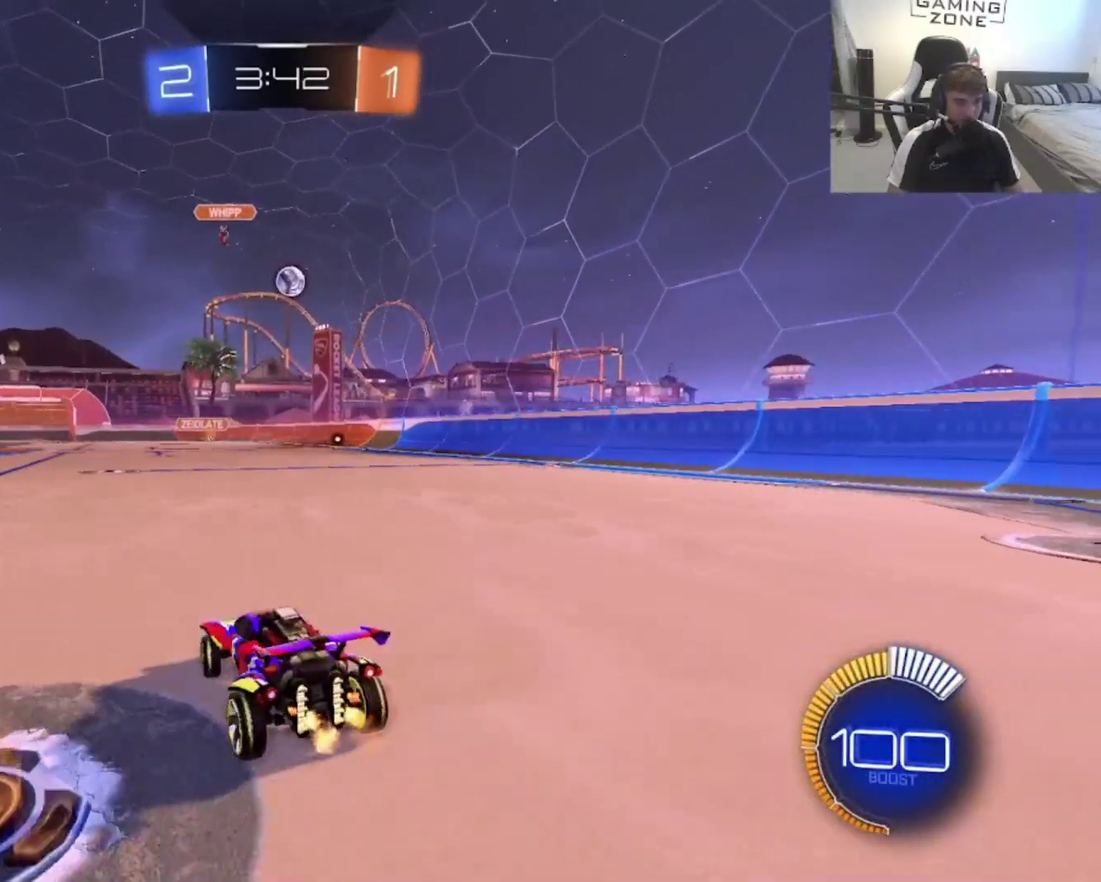
{"buttons": [], "left_stick": "center", "right_stick": "center", "events": [[33, "R2", "down"], [67, "left_stick", "center"], [267, "left_stick", "up-right"], [333, "left_stick", "center"], [367, "R2", "up"]]}
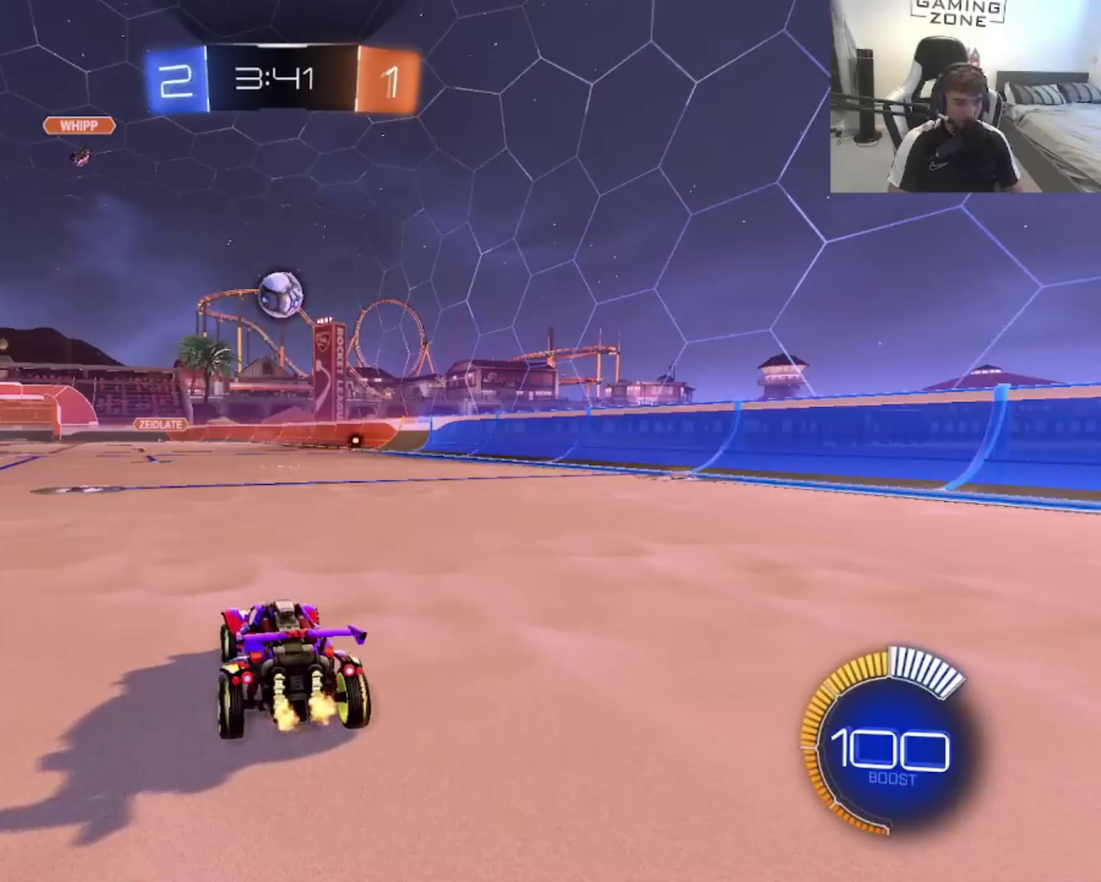
{"buttons": ["CROSS", "R2"], "left_stick": "center", "right_stick": "center", "events": [[267, "left_stick", "up"], [367, "left_stick", "center"], [467, "CROSS", "down"], [467, "R2", "down"]]}
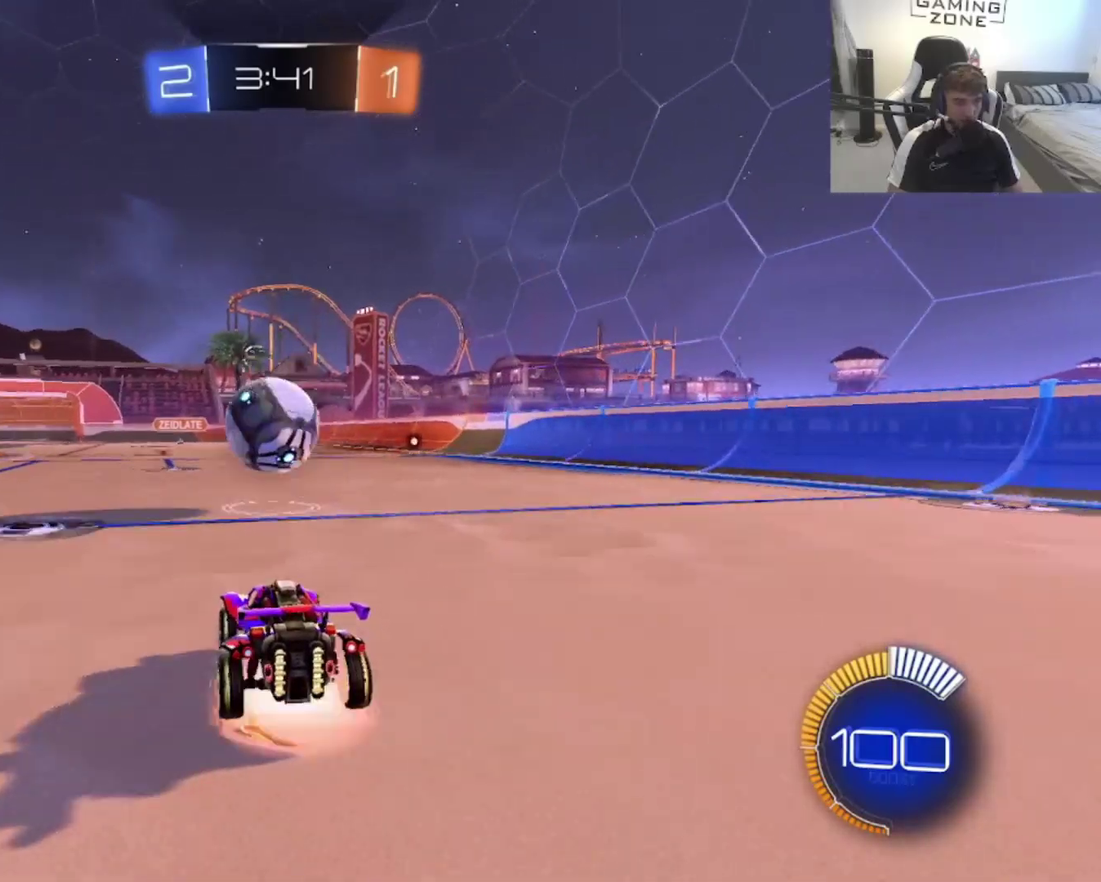
{"buttons": ["CIRCLE"], "left_stick": "right", "right_stick": "center"}
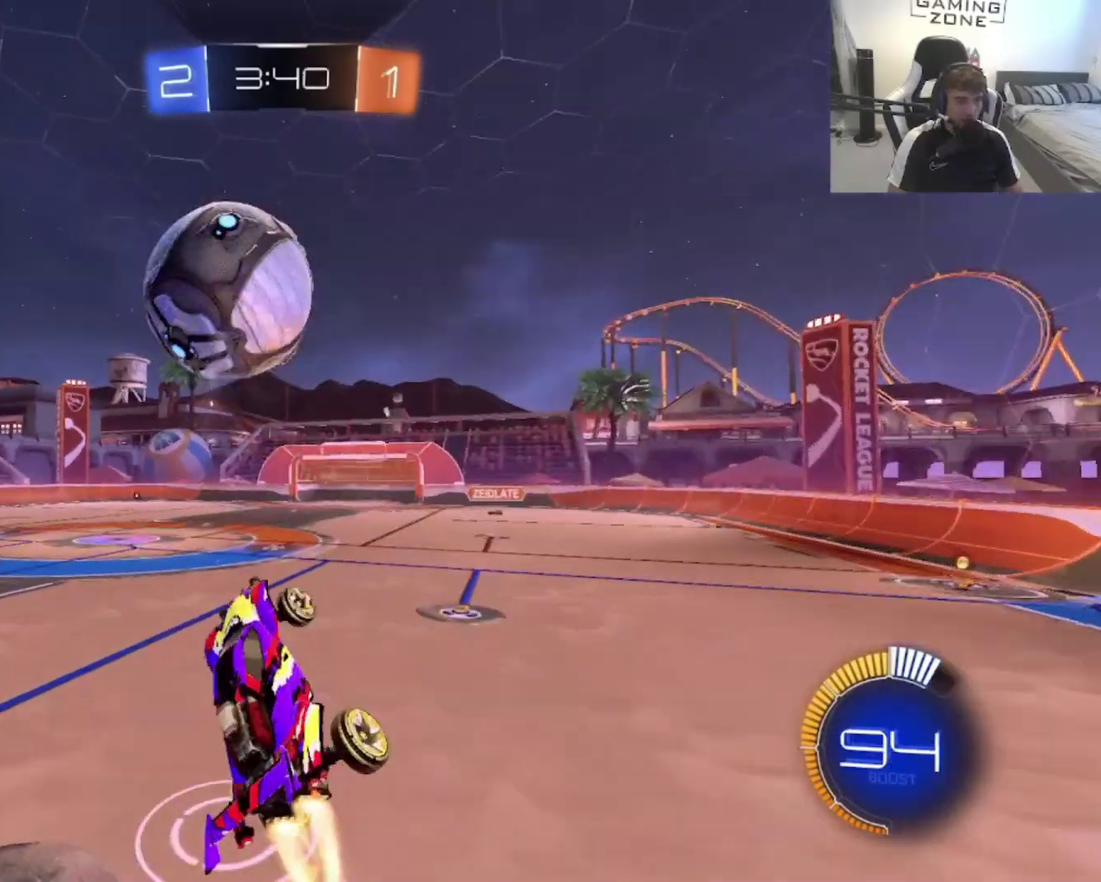
{"buttons": ["CIRCLE"], "left_stick": "down", "right_stick": "center"}
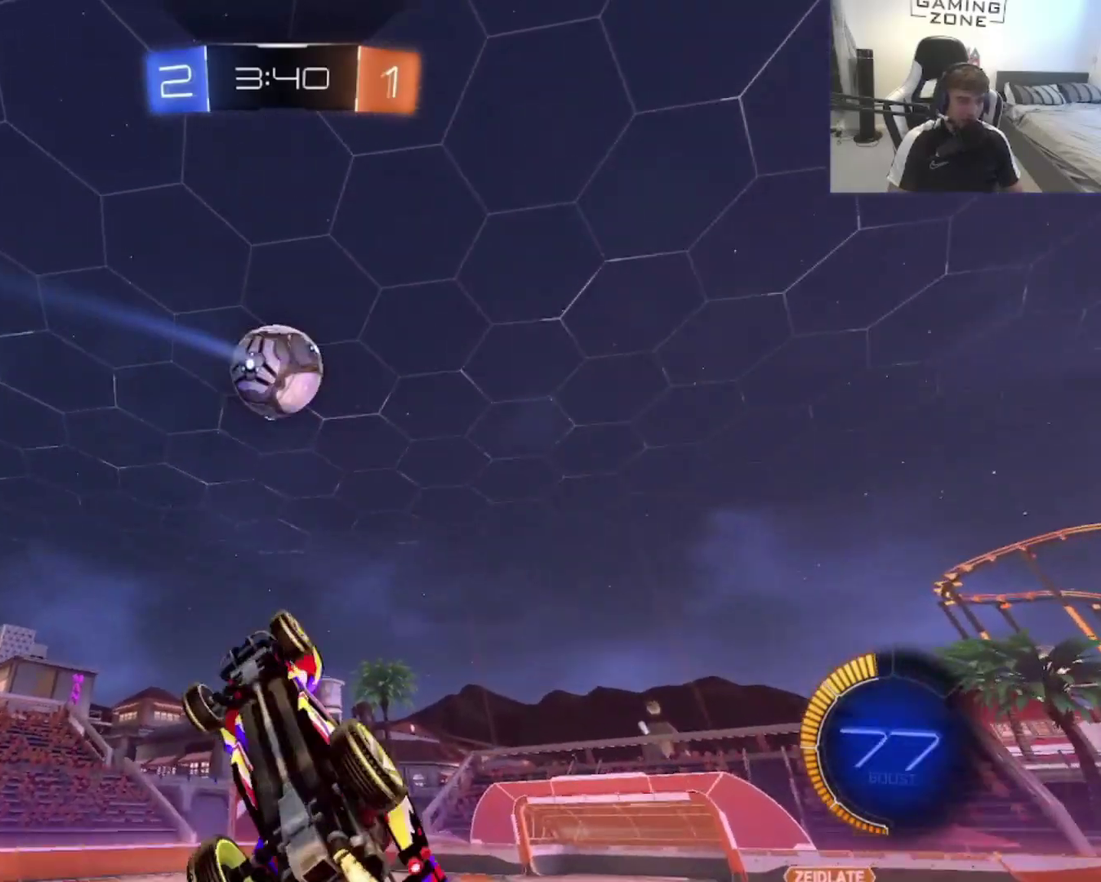
{"buttons": ["CIRCLE"], "left_stick": "right", "right_stick": "center"}
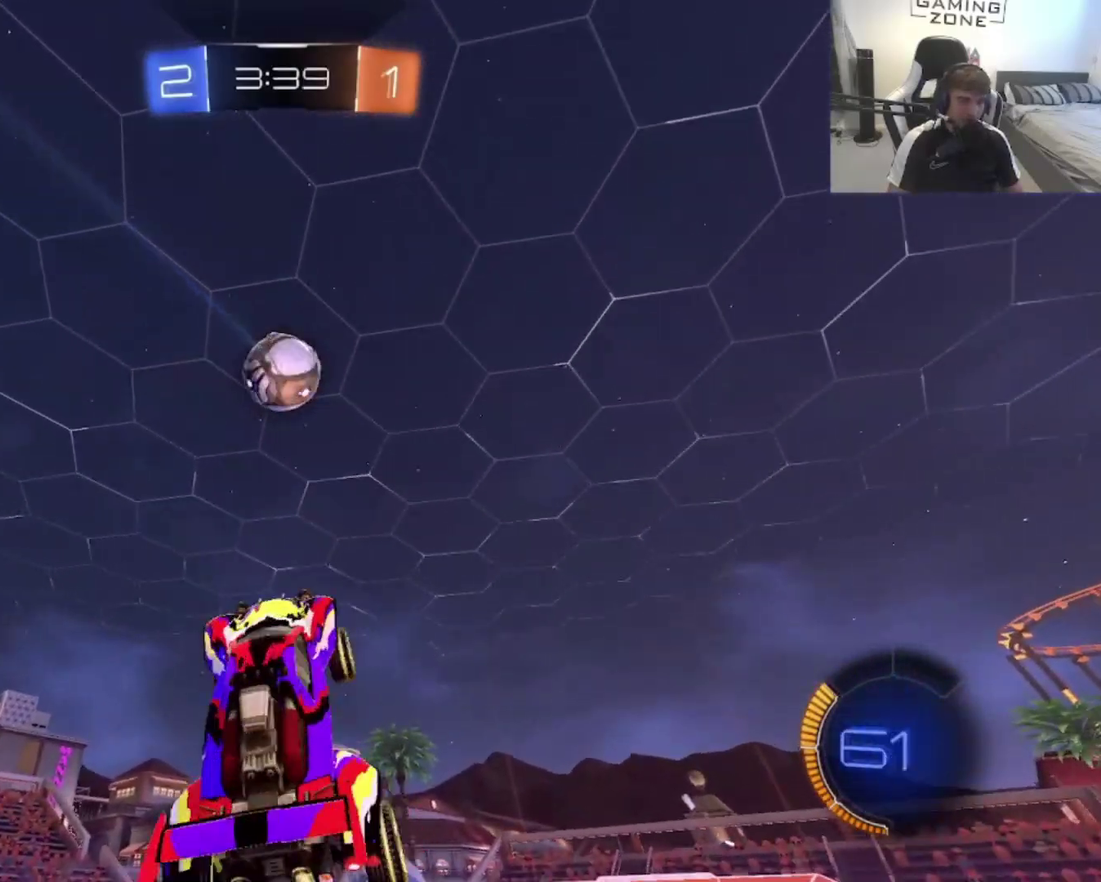
{"buttons": ["CIRCLE"], "left_stick": "up-right", "right_stick": "center"}
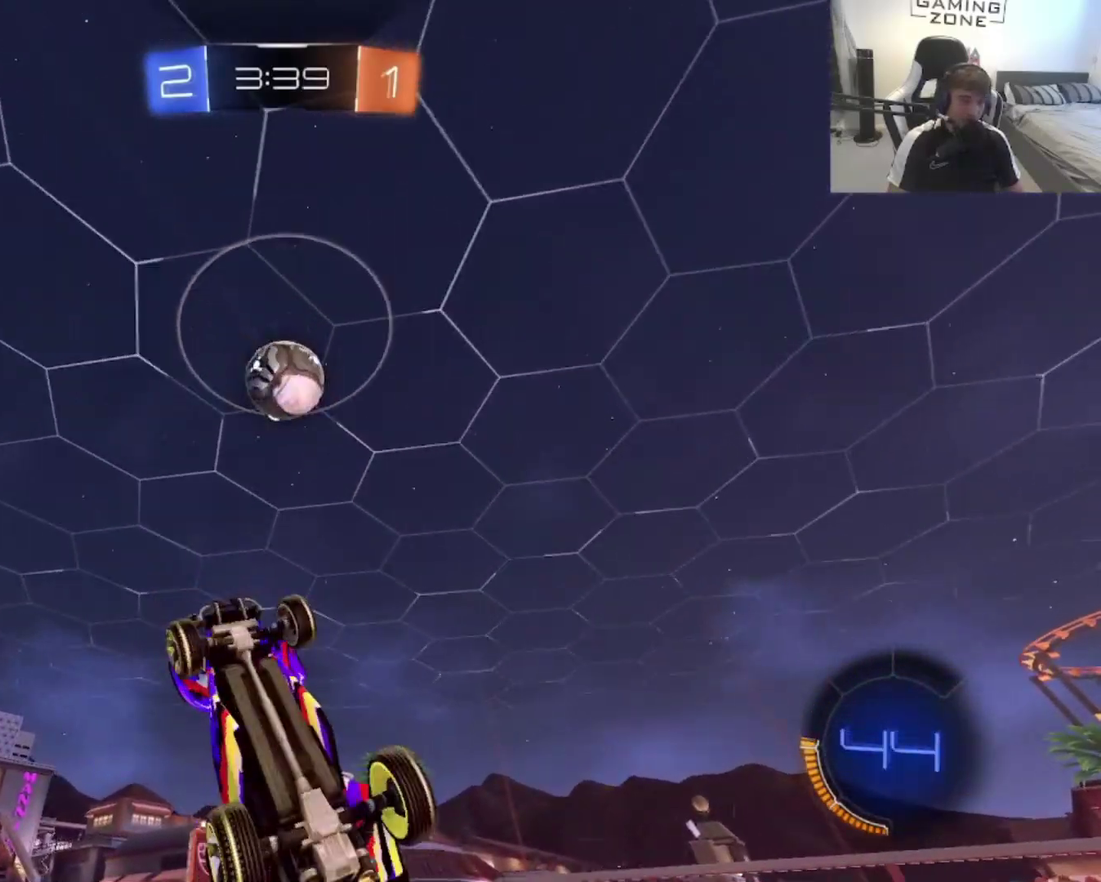
{"buttons": ["CIRCLE"], "left_stick": "center", "right_stick": "center", "events": [[33, "CIRCLE", "up"], [67, "left_stick", "center"], [233, "left_stick", "right"], [300, "left_stick", "down-right"], [400, "CIRCLE", "down"], [400, "left_stick", "center"]]}
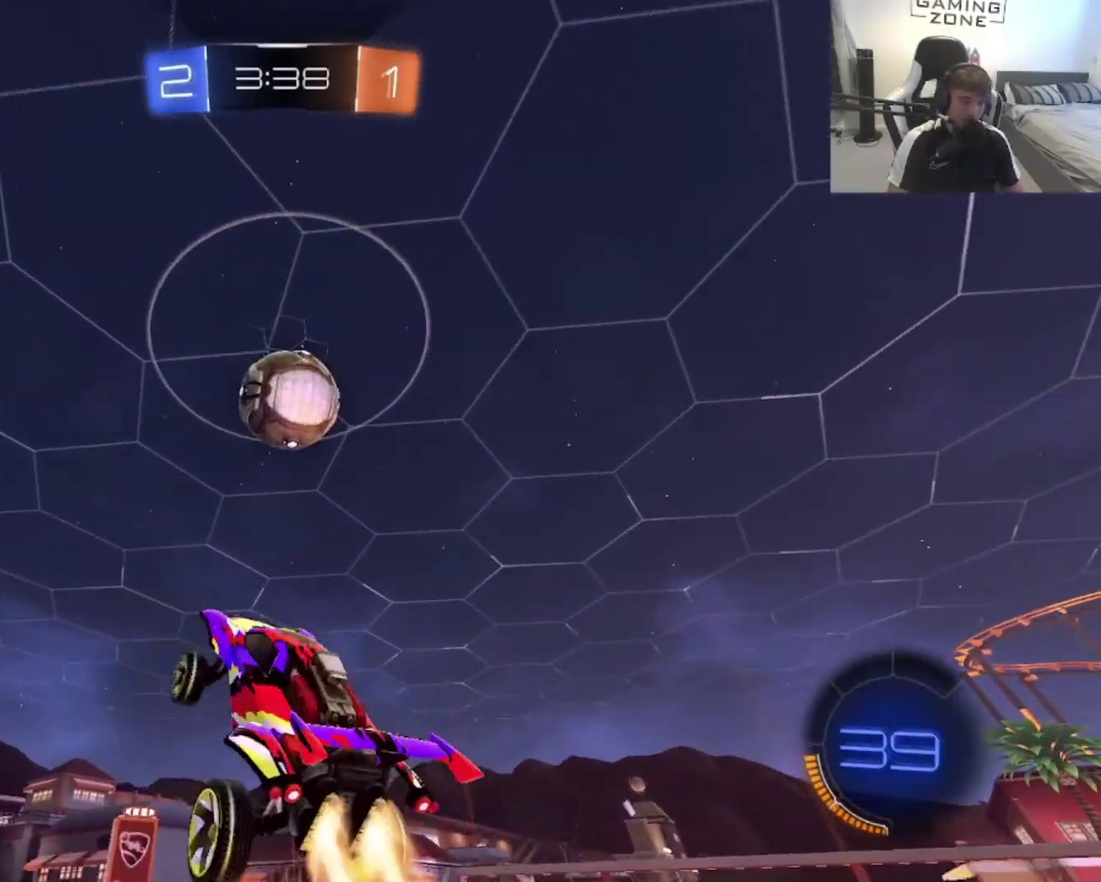
{"buttons": [], "left_stick": "down-left", "right_stick": "center", "events": [[33, "CIRCLE", "up"], [100, "left_stick", "up-left"], [200, "left_stick", "left"], [267, "left_stick", "center"], [333, "left_stick", "left"], [500, "left_stick", "down-left"]]}
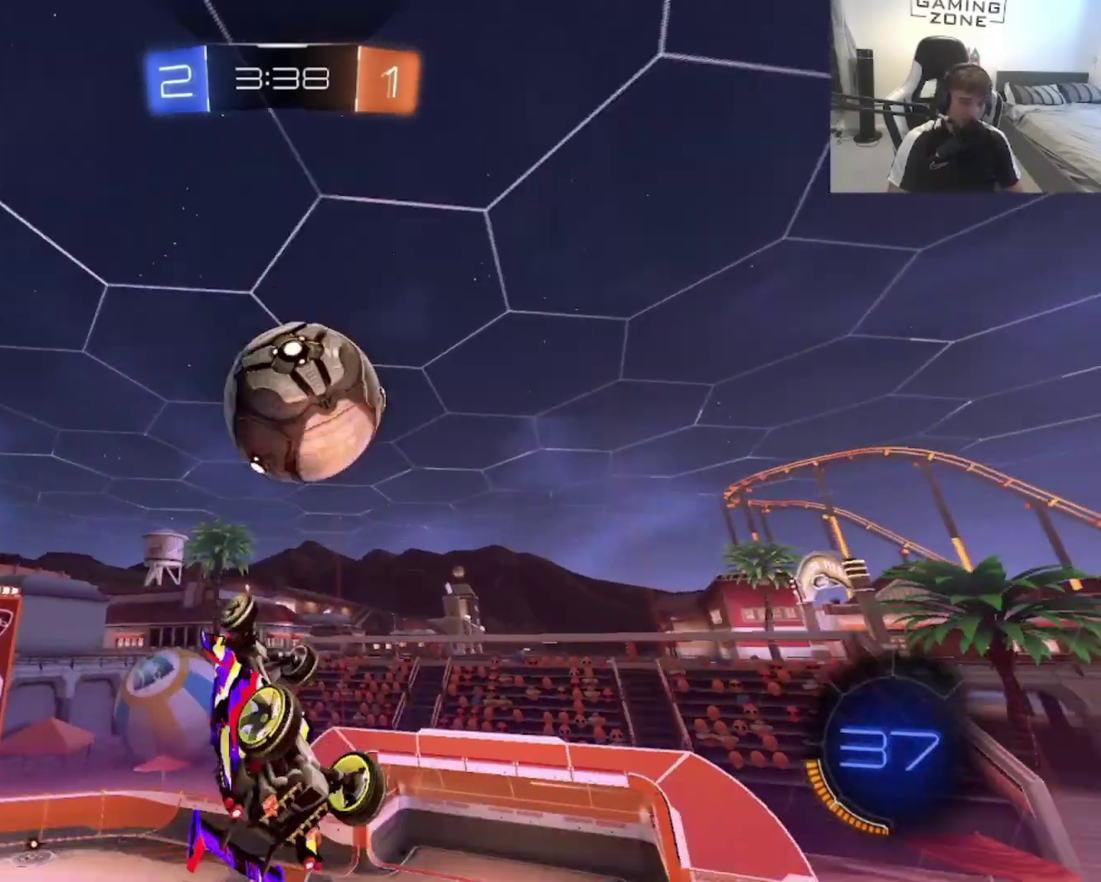
{"buttons": ["CIRCLE"], "left_stick": "center", "right_stick": "center", "events": [[133, "left_stick", "left"], [200, "CIRCLE", "down"], [233, "left_stick", "center"]]}